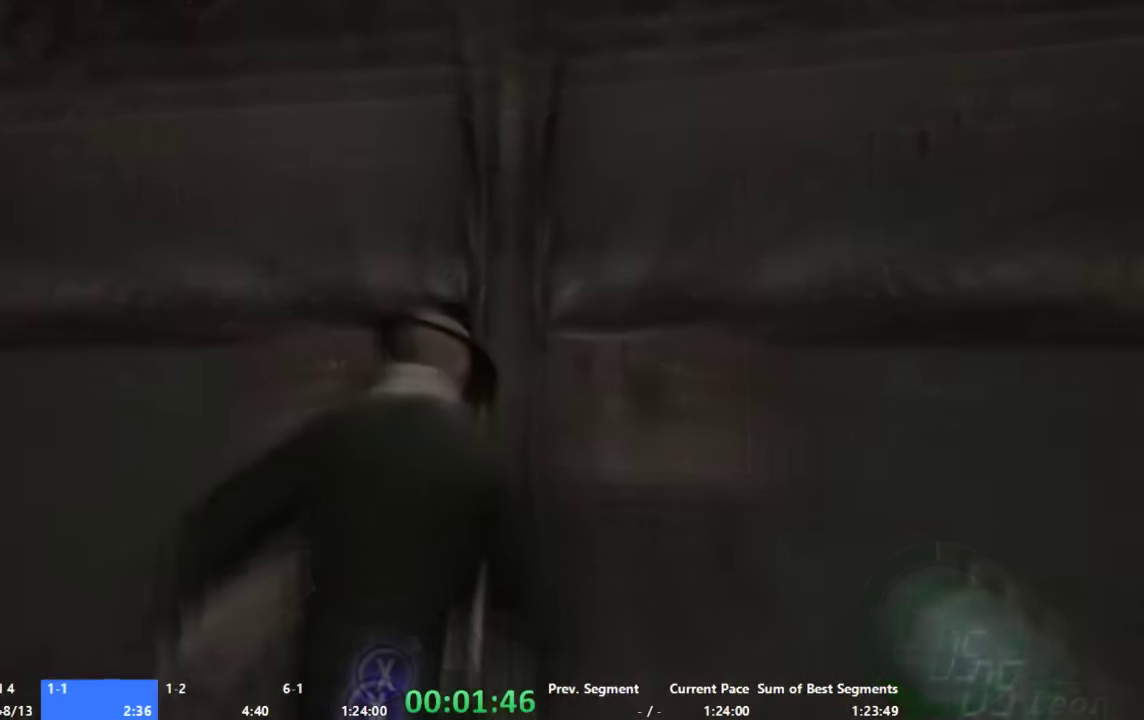
Gameplay with a controller (Xbox layout); each line is a JSON object with the inputs held at the frame after it. "events" lists button and stick changes between this image and that frame as [ms after this image, input, new state], when the widget could be followed in between. Not read: A L1 L2 L3 R1 R2 R3.
{"buttons": [], "left_stick": "up", "right_stick": "center", "events": [[33, "left_stick", "center"], [200, "left_stick", "up"]]}
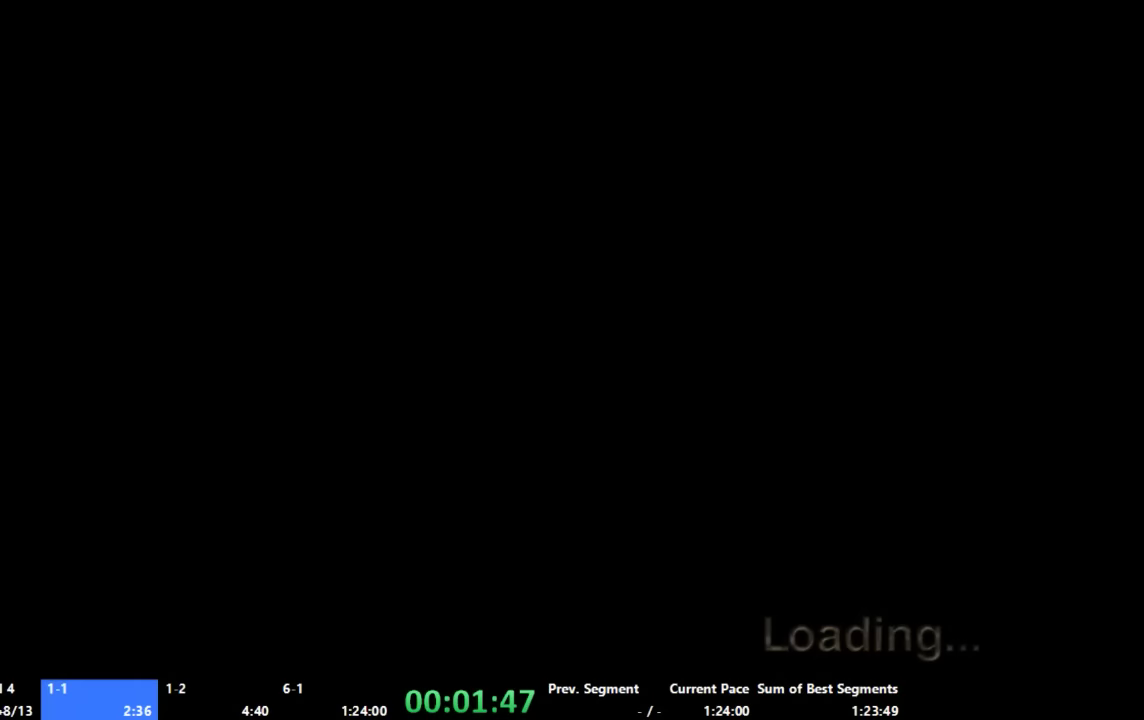
{"buttons": [], "left_stick": "up", "right_stick": "center", "events": [[334, "left_stick", "up-left"], [467, "left_stick", "up"]]}
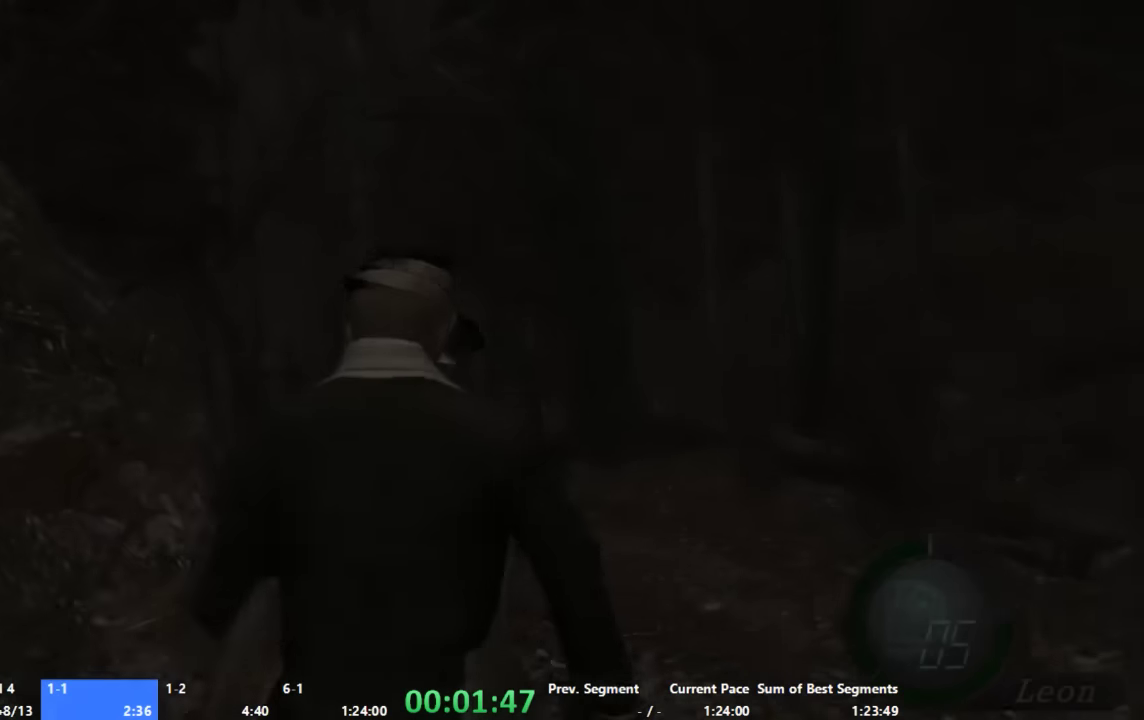
{"buttons": [], "left_stick": "up", "right_stick": "center", "events": []}
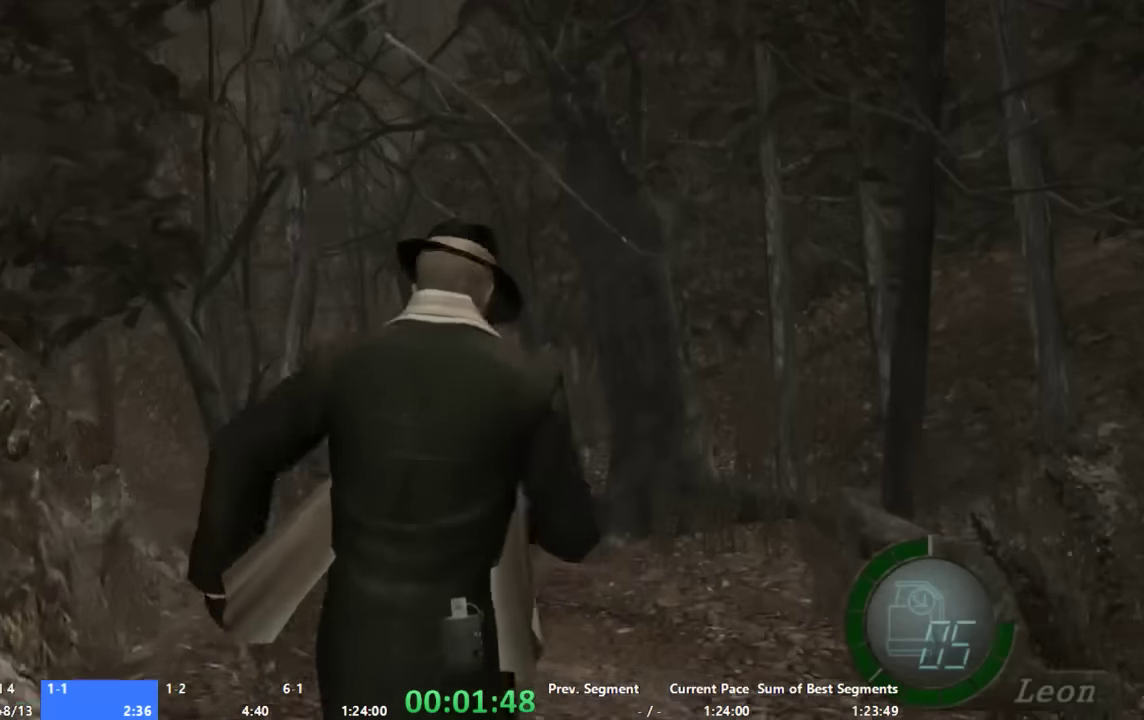
{"buttons": [], "left_stick": "up", "right_stick": "center", "events": [[100, "left_stick", "up-left"], [200, "left_stick", "up"]]}
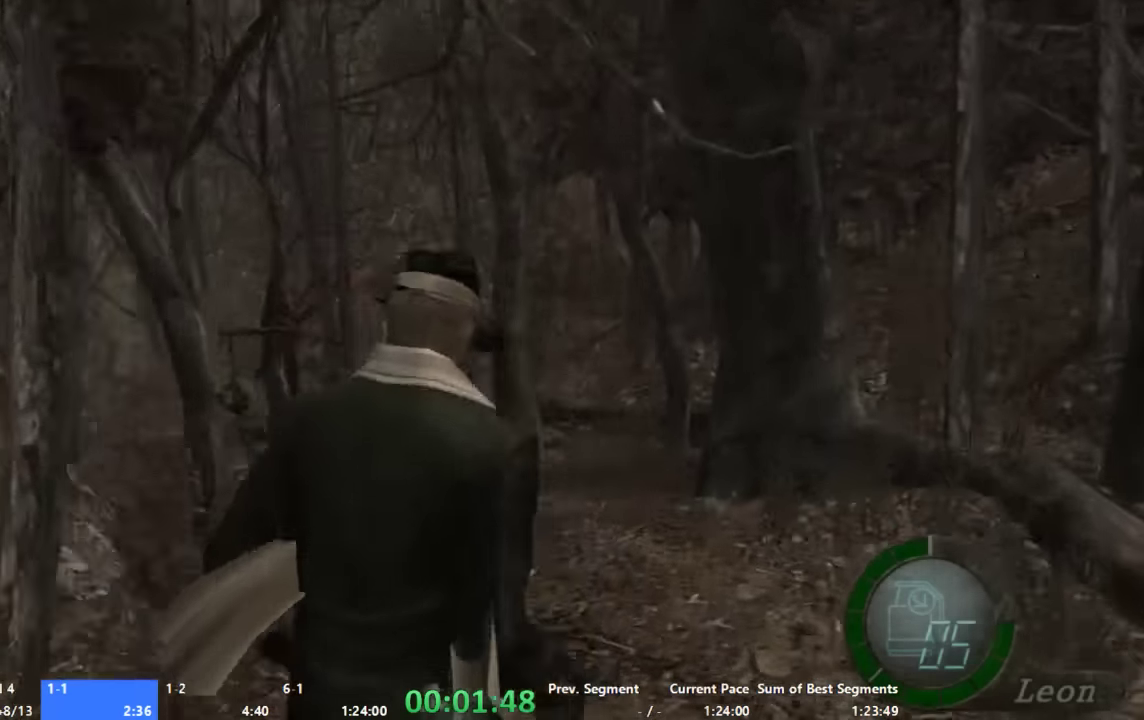
{"buttons": [], "left_stick": "up", "right_stick": "center", "events": [[100, "left_stick", "up-left"], [200, "left_stick", "up"]]}
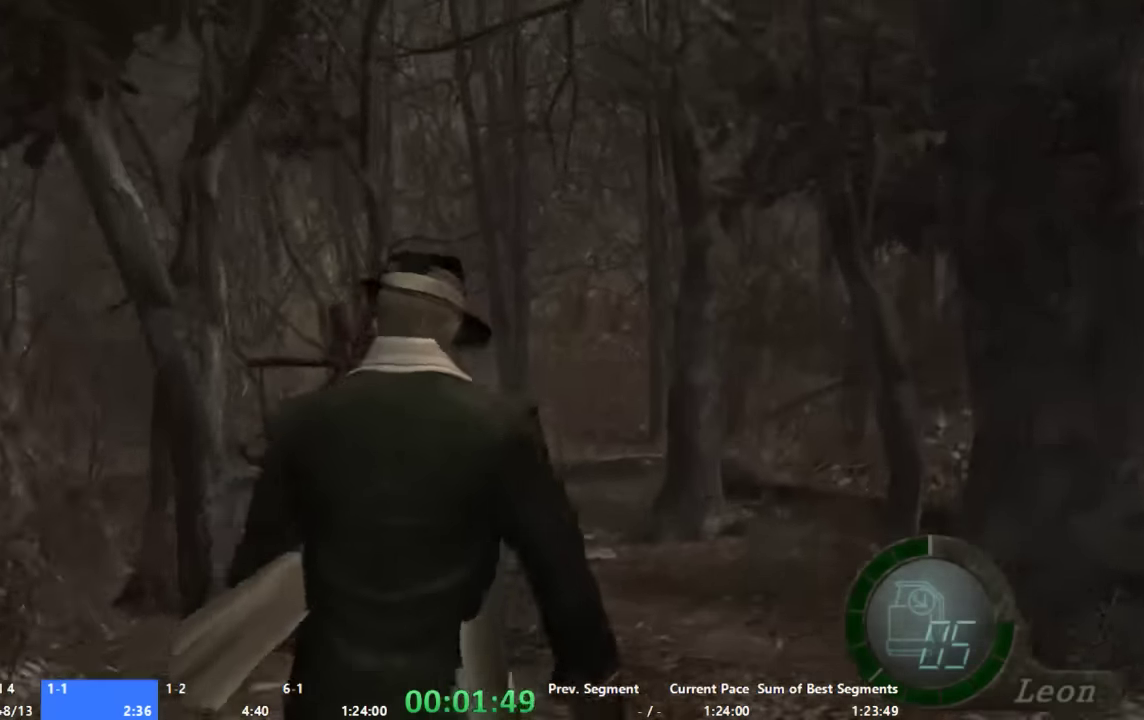
{"buttons": [], "left_stick": "up", "right_stick": "center", "events": [[334, "left_stick", "up-left"], [467, "left_stick", "up"]]}
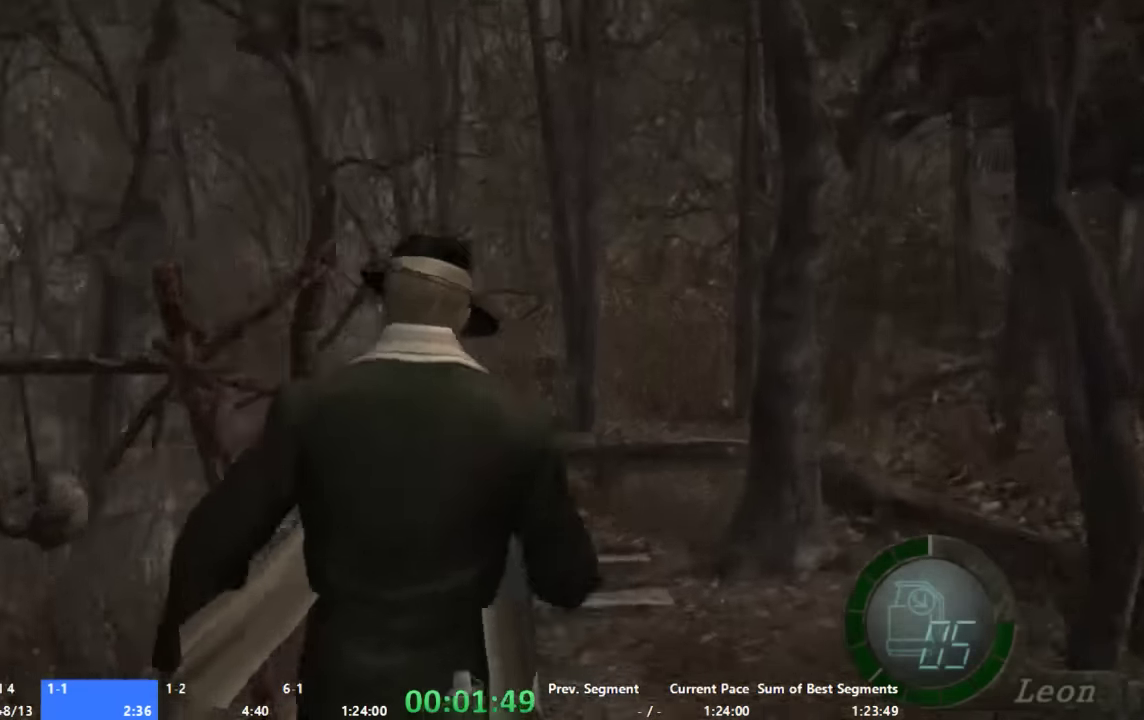
{"buttons": [], "left_stick": "up", "right_stick": "center", "events": [[334, "left_stick", "up-left"], [467, "left_stick", "up"]]}
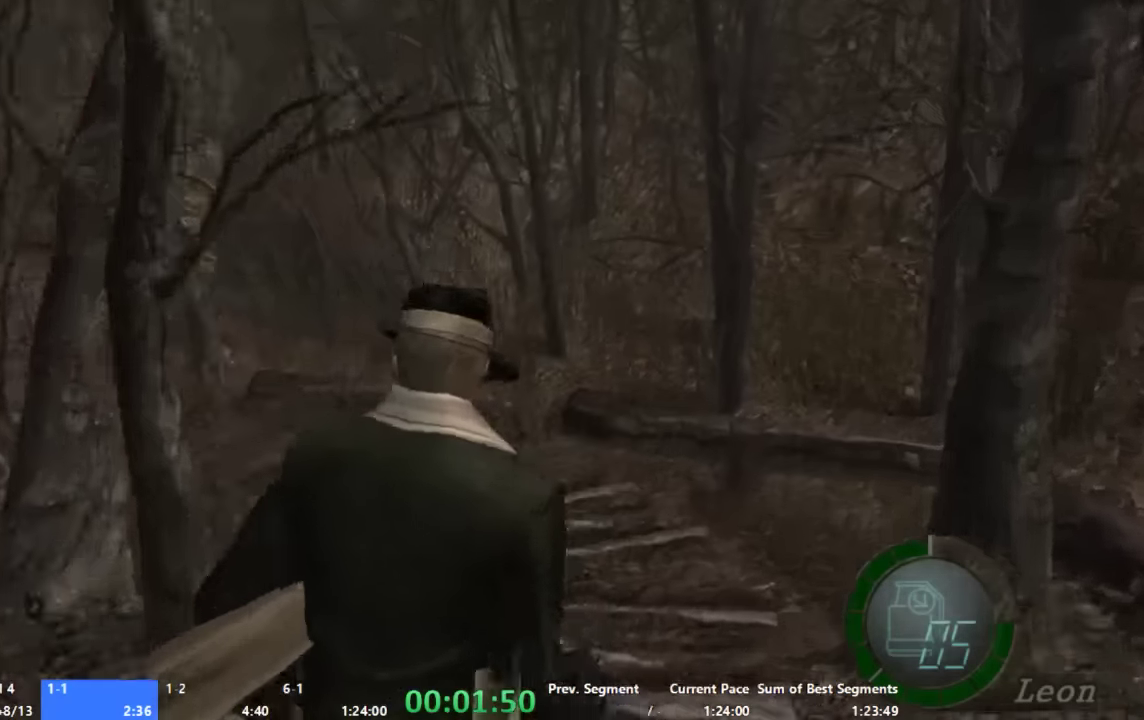
{"buttons": [], "left_stick": "up", "right_stick": "center", "events": []}
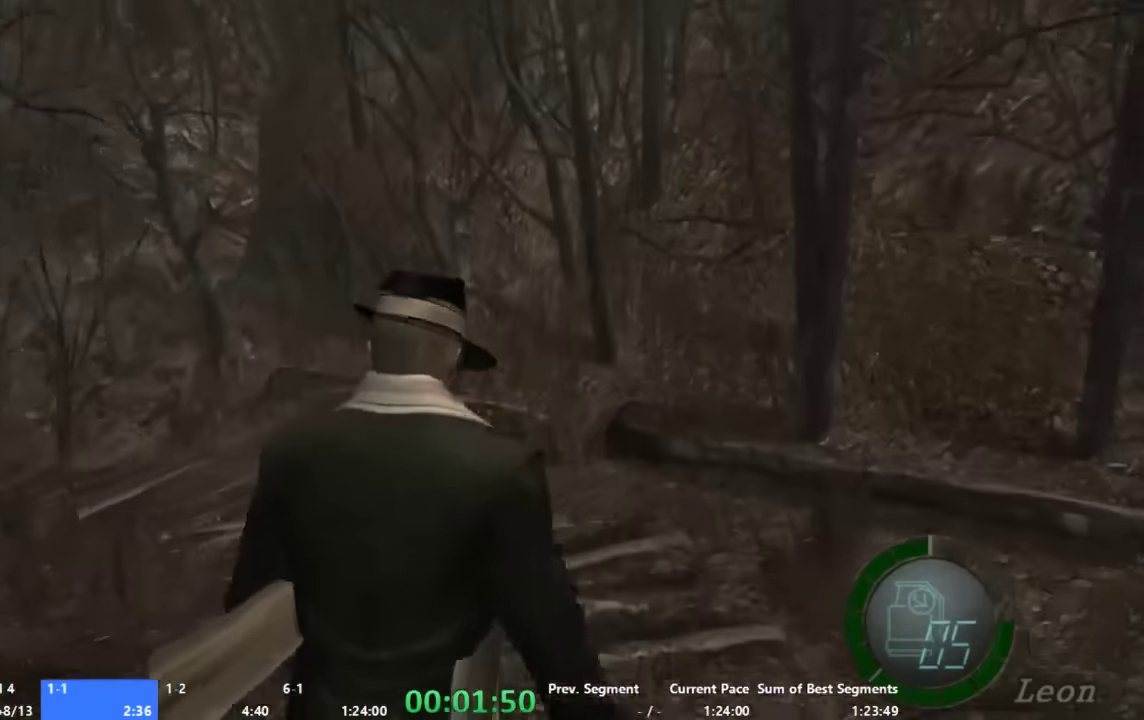
{"buttons": [], "left_stick": "up", "right_stick": "center", "events": []}
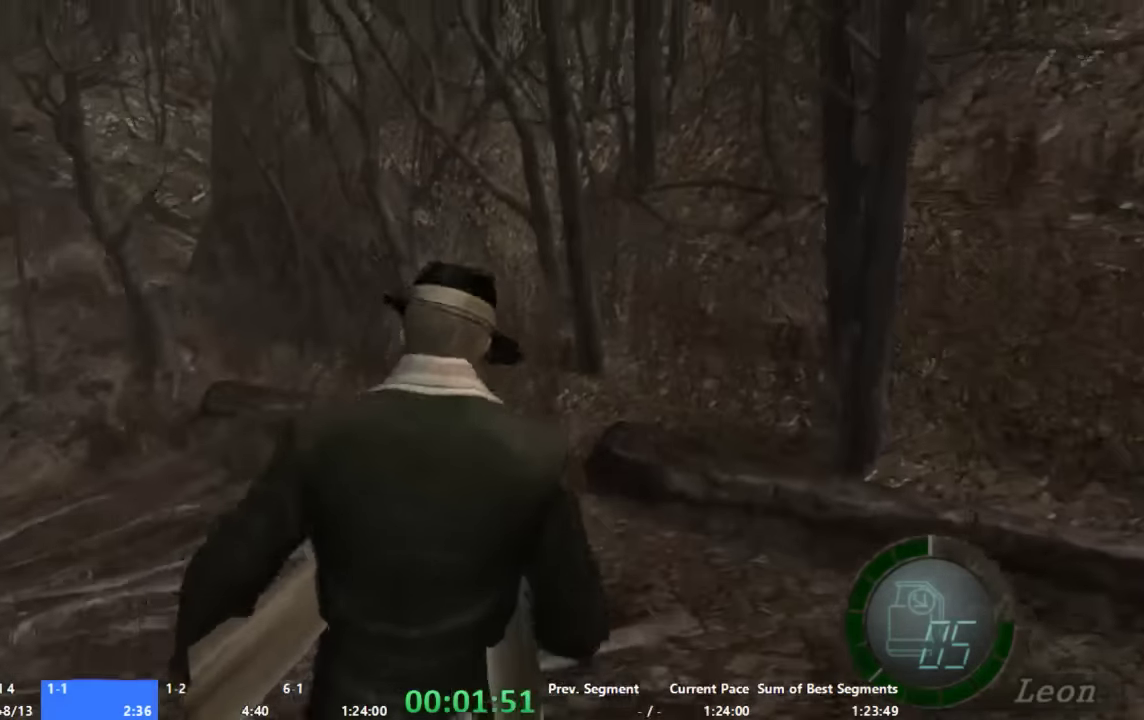
{"buttons": [], "left_stick": "up", "right_stick": "center", "events": [[200, "left_stick", "up-right"], [400, "left_stick", "up"]]}
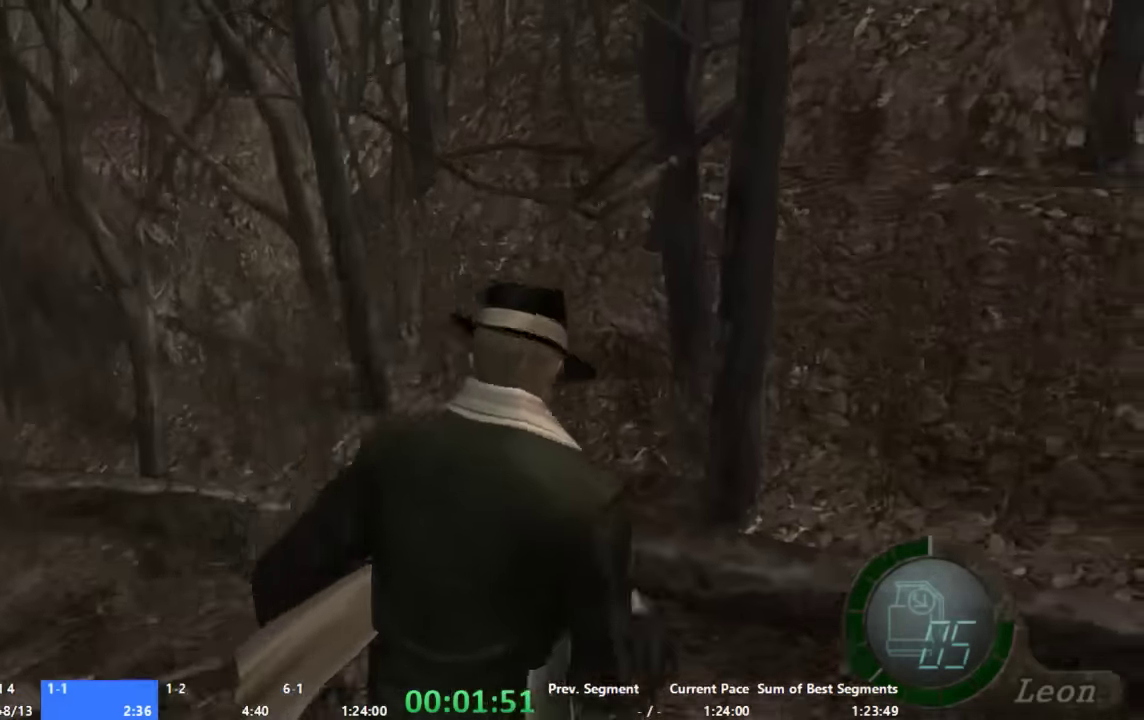
{"buttons": [], "left_stick": "up", "right_stick": "center", "events": []}
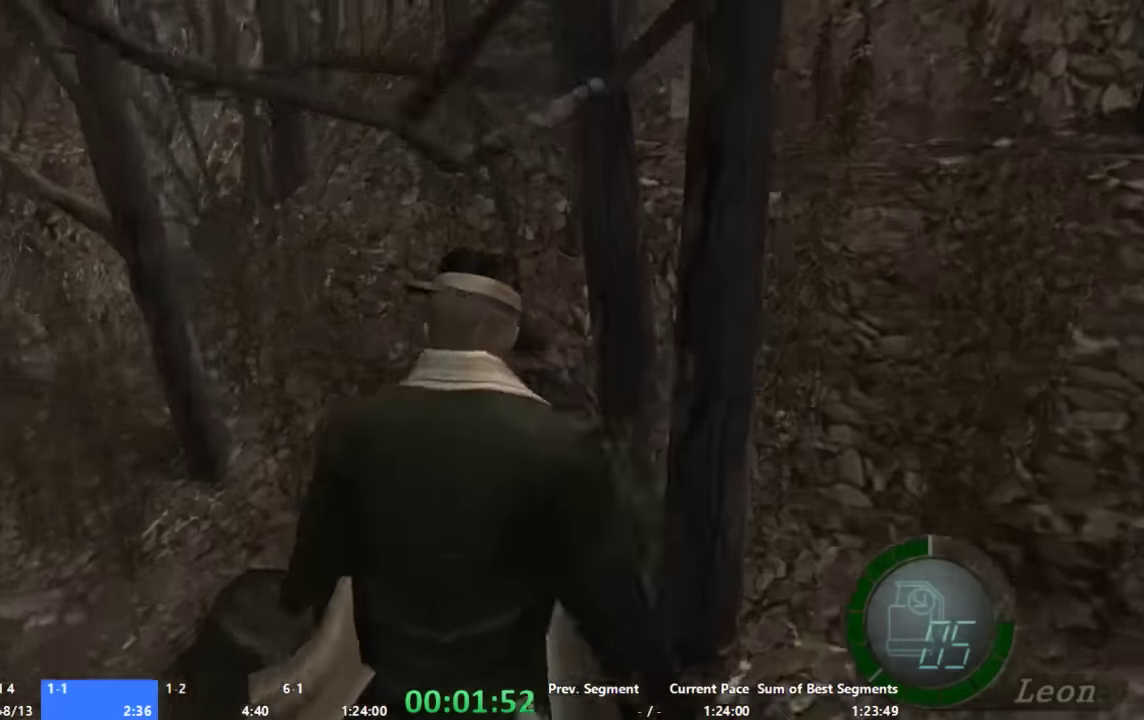
{"buttons": ["X"], "left_stick": "center", "right_stick": "center", "events": [[200, "left_stick", "up-right"], [267, "left_stick", "center"], [267, "right_stick", "right"], [400, "right_stick", "center"], [466, "X", "down"]]}
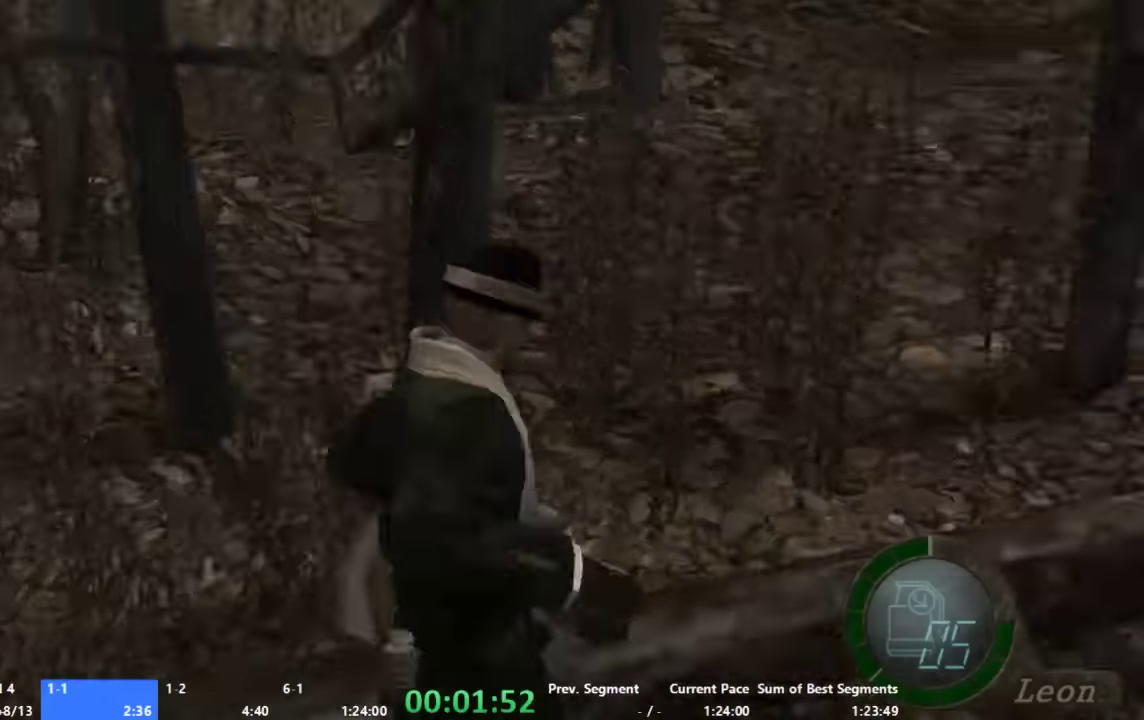
{"buttons": [], "left_stick": "right", "right_stick": "center", "events": [[266, "X", "up"], [266, "left_stick", "right"]]}
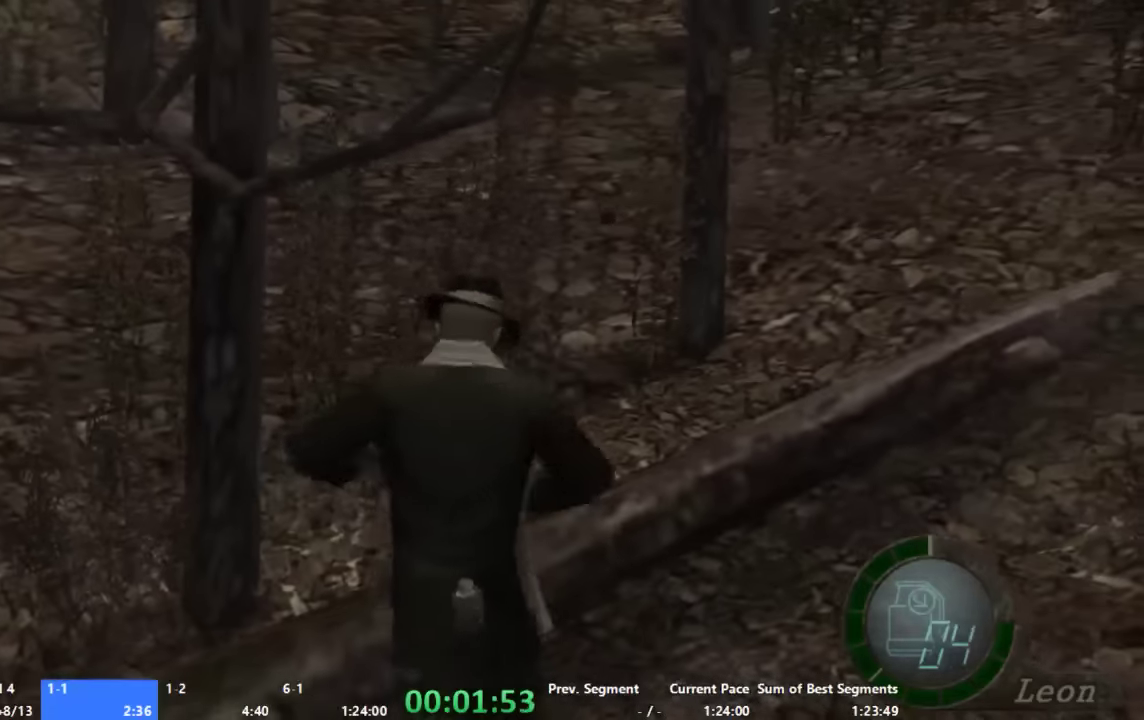
{"buttons": [], "left_stick": "right", "right_stick": "center", "events": []}
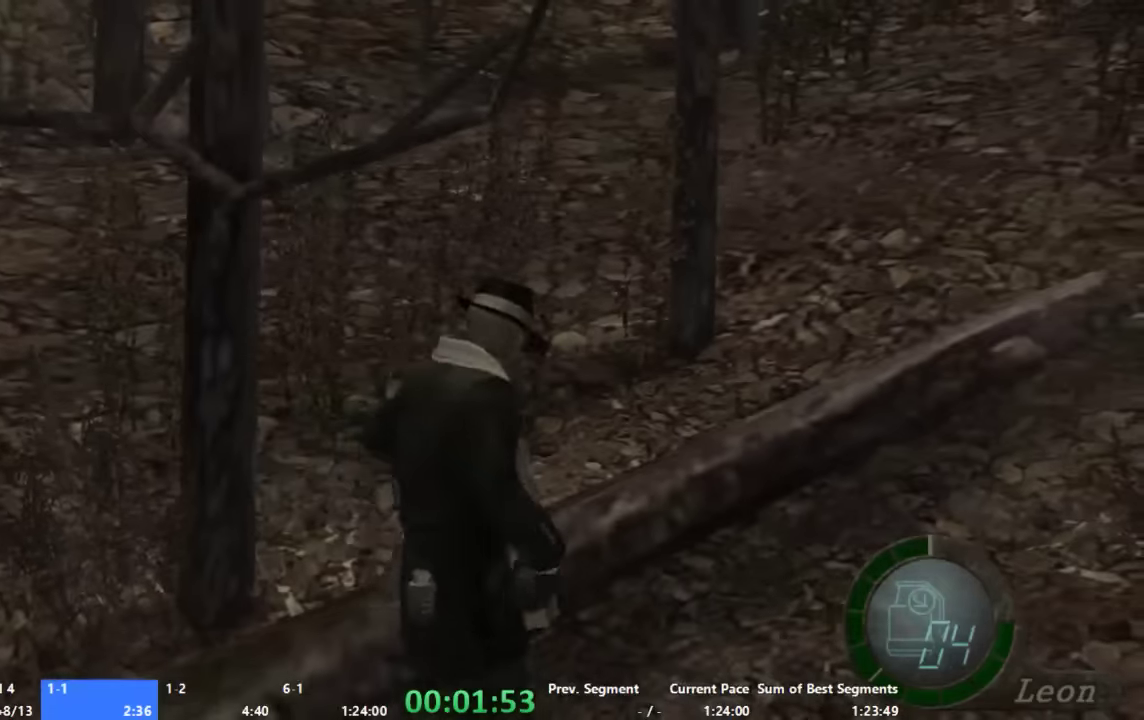
{"buttons": [], "left_stick": "right", "right_stick": "center", "events": []}
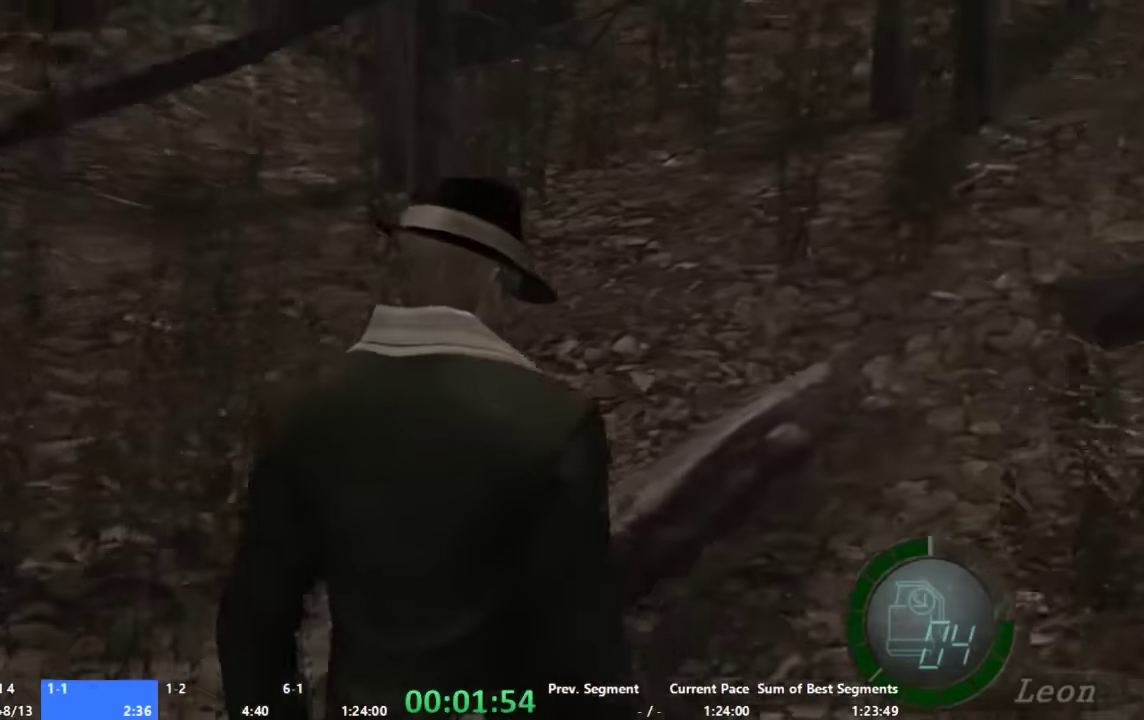
{"buttons": [], "left_stick": "down", "right_stick": "center", "events": [[100, "left_stick", "down"]]}
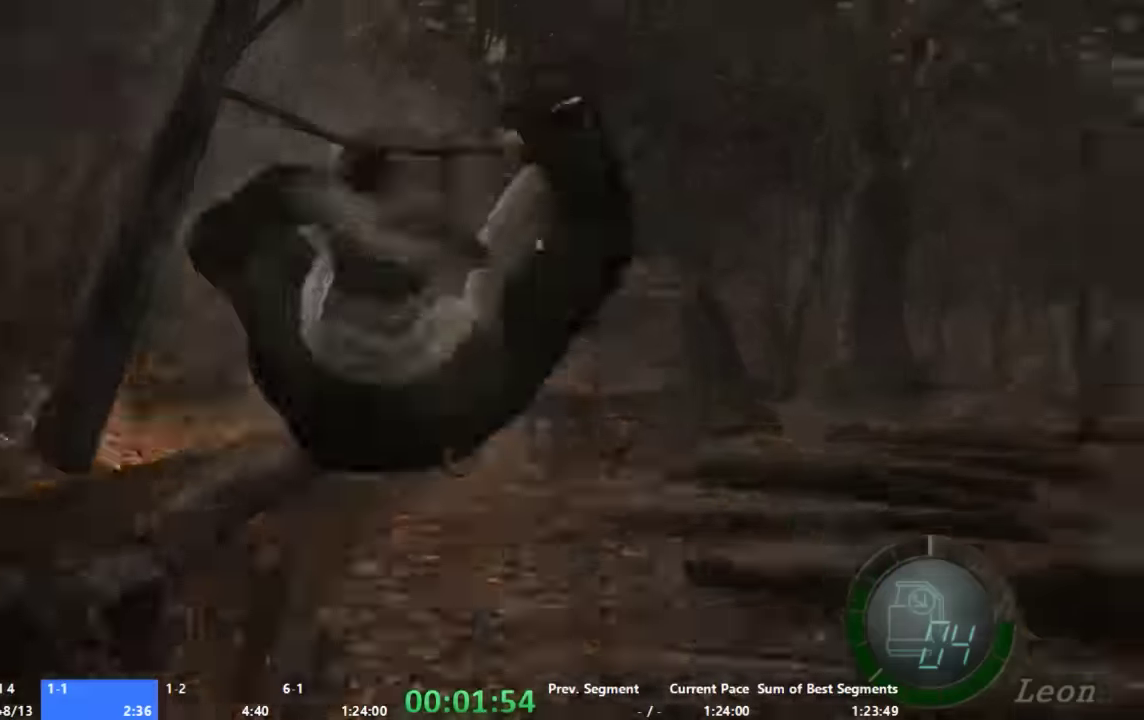
{"buttons": [], "left_stick": "down", "right_stick": "center", "events": []}
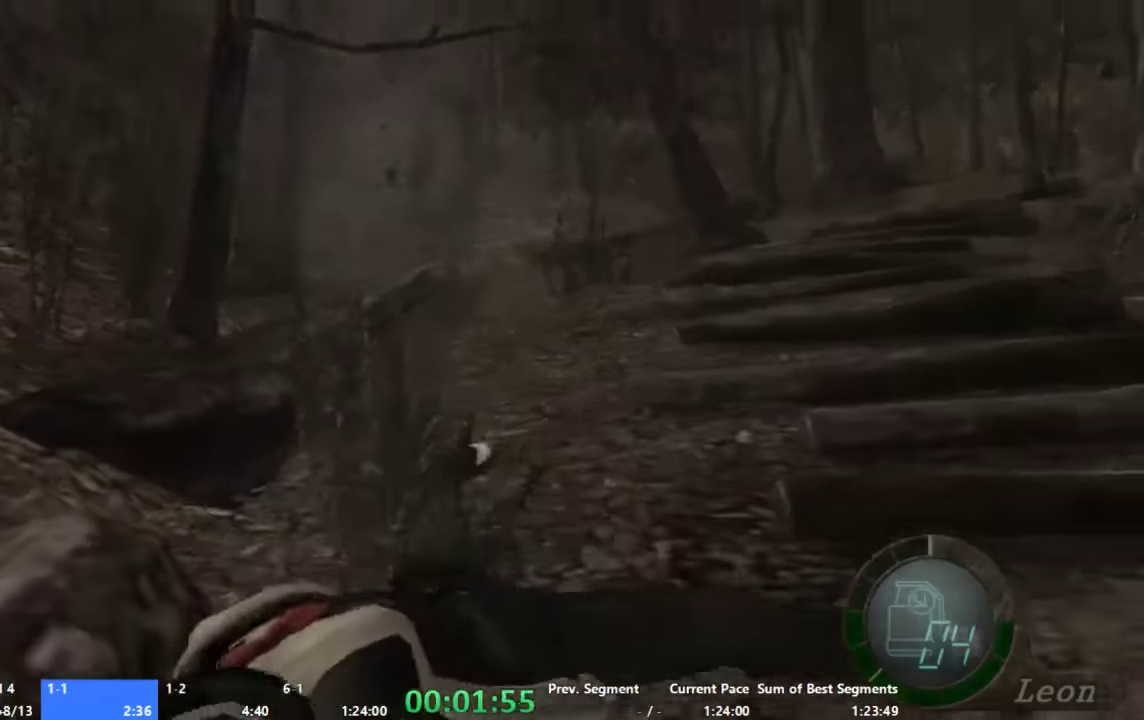
{"buttons": [], "left_stick": "down", "right_stick": "center", "events": []}
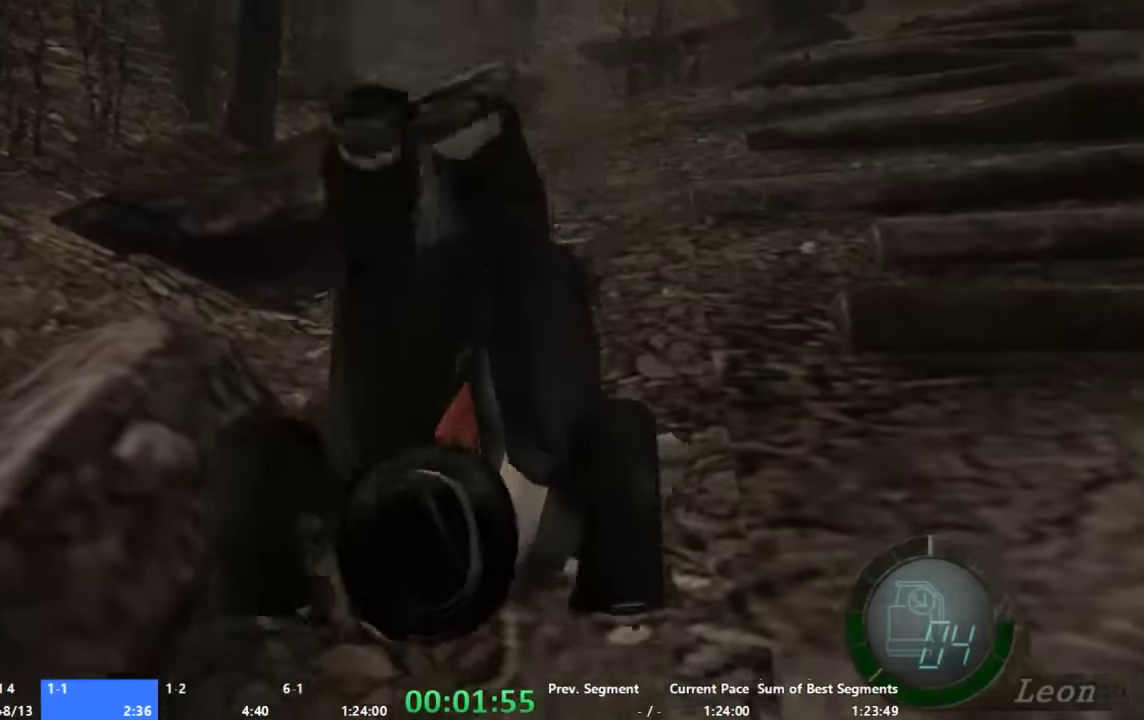
{"buttons": [], "left_stick": "down", "right_stick": "center", "events": []}
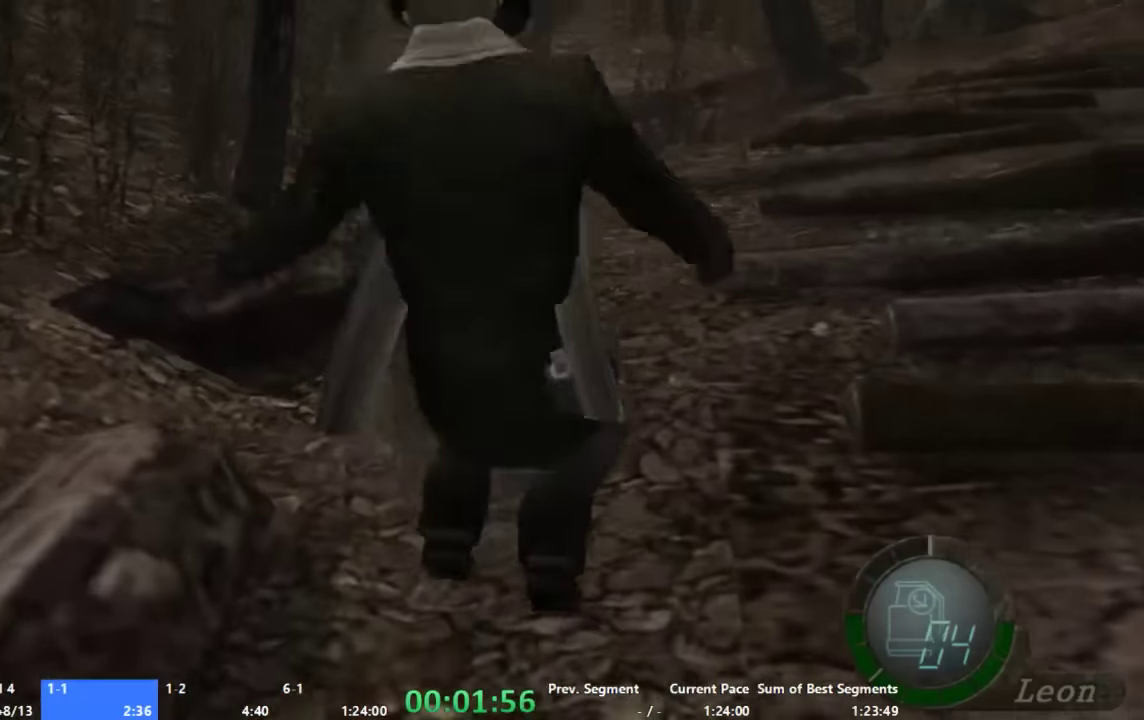
{"buttons": [], "left_stick": "down", "right_stick": "center", "events": []}
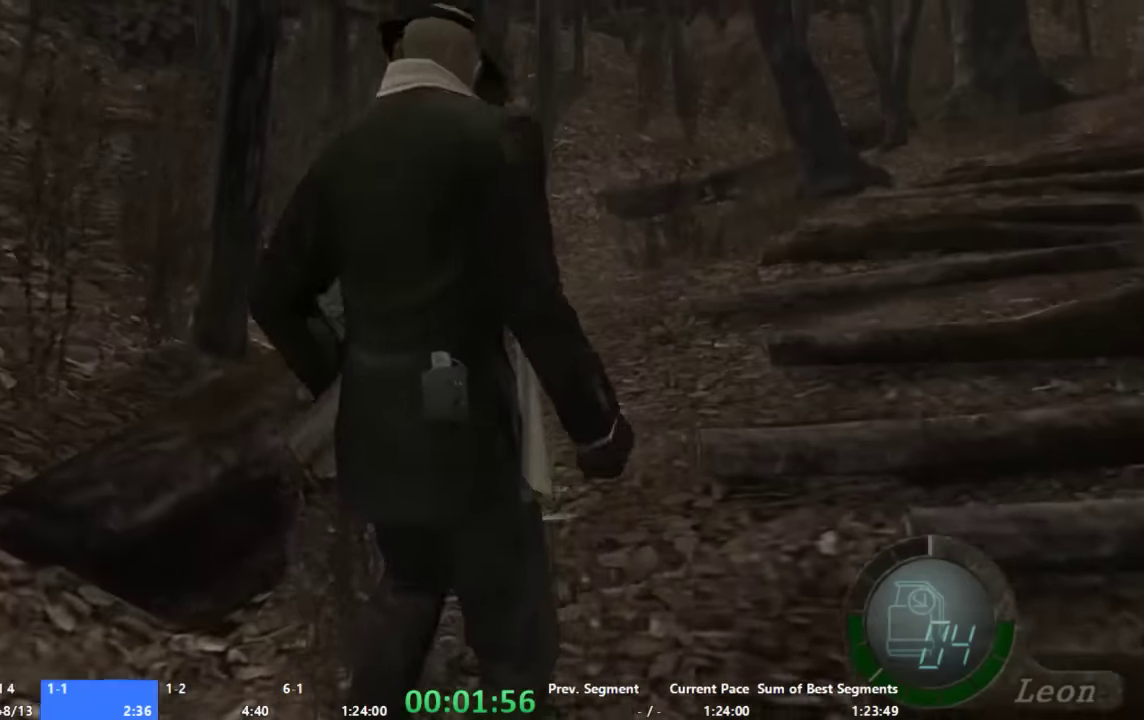
{"buttons": [], "left_stick": "center", "right_stick": "center", "events": [[266, "left_stick", "center"]]}
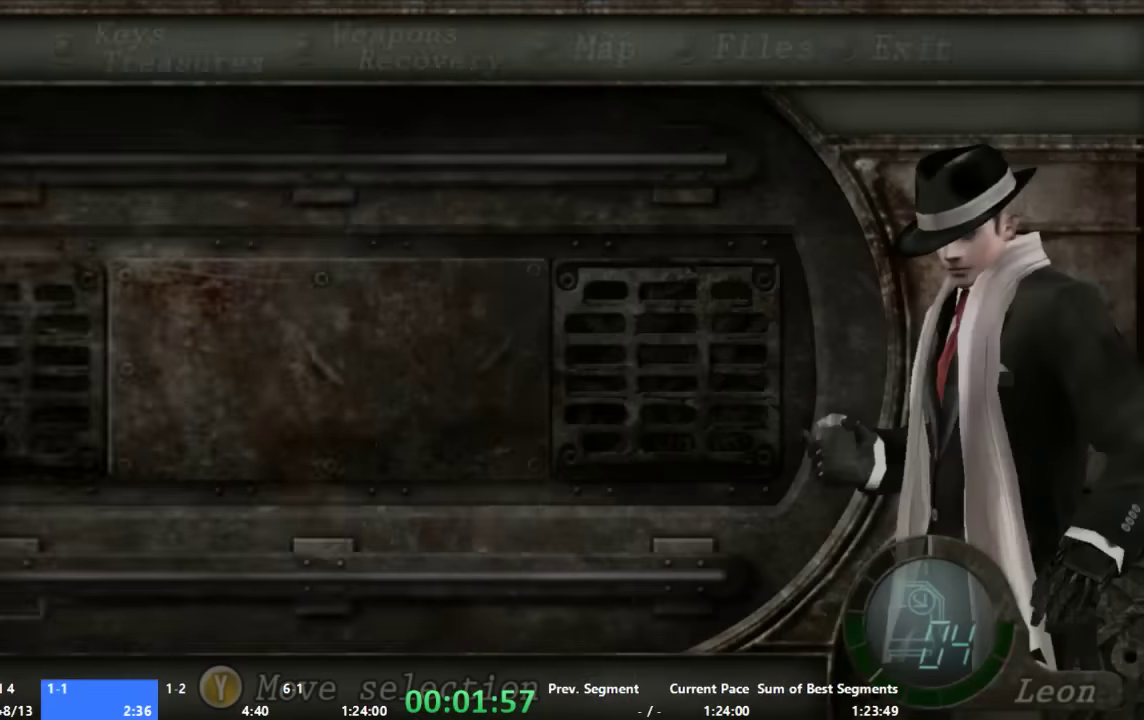
{"buttons": [], "left_stick": "down", "right_stick": "center", "events": [[266, "START", "down"], [400, "START", "up"], [466, "left_stick", "down"]]}
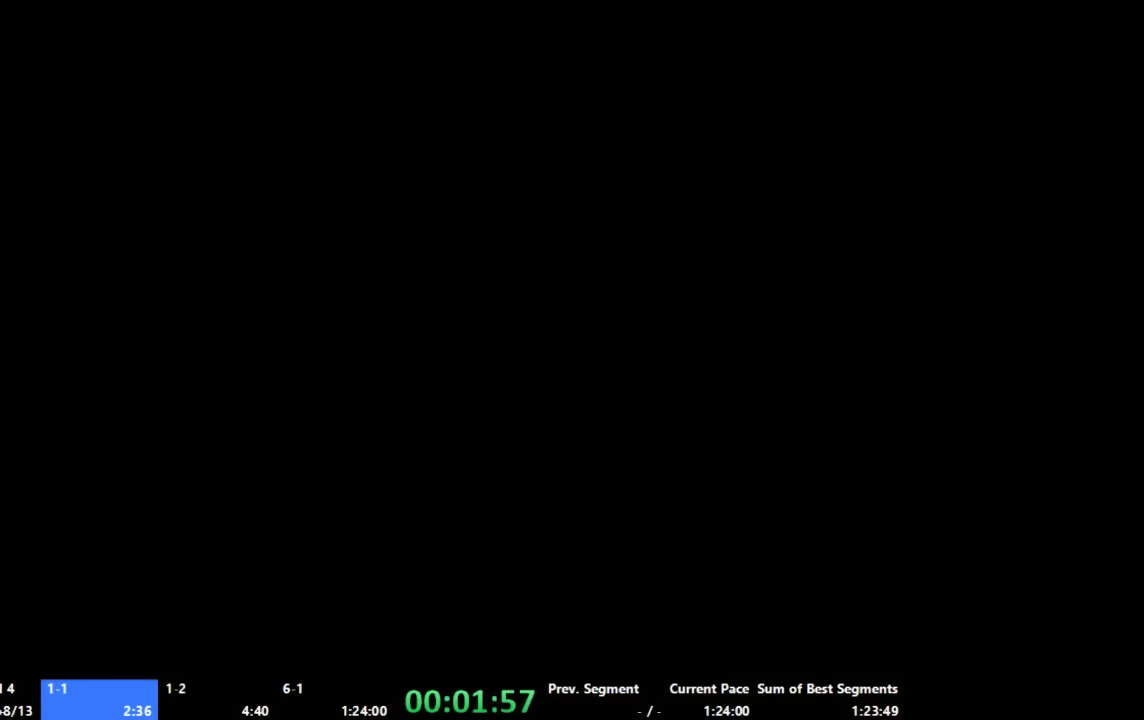
{"buttons": [], "left_stick": "down", "right_stick": "center", "events": []}
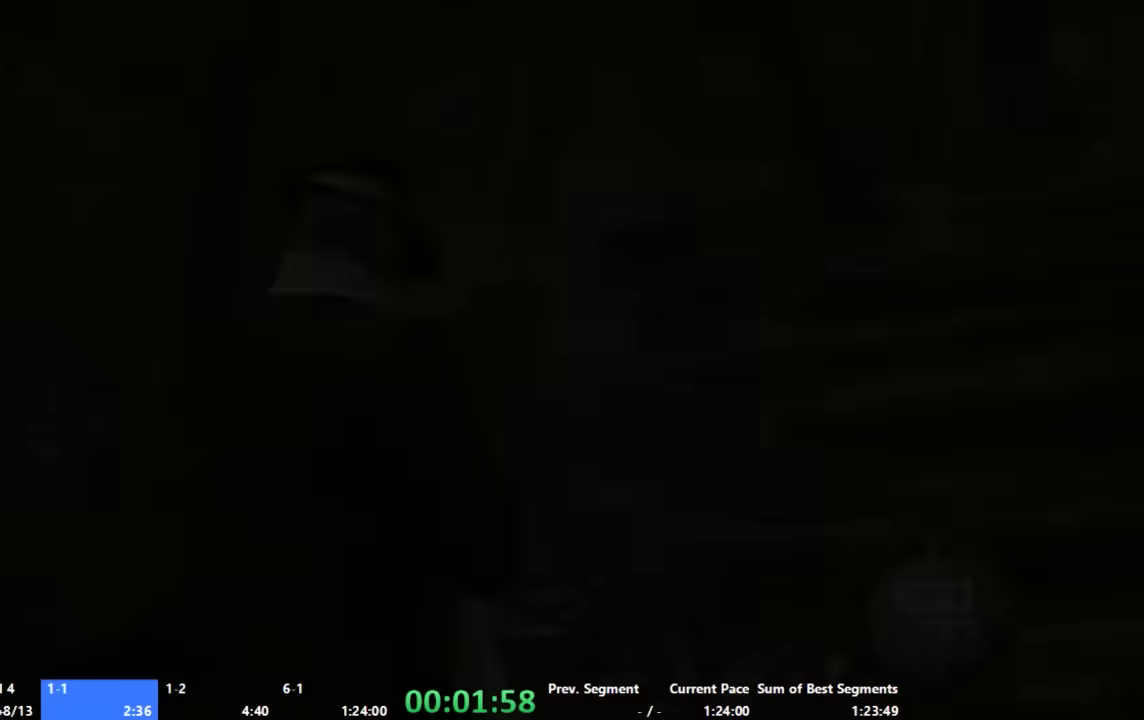
{"buttons": [], "left_stick": "left", "right_stick": "center", "events": [[33, "left_stick", "center"], [133, "START", "down"], [200, "START", "up"], [466, "left_stick", "left"]]}
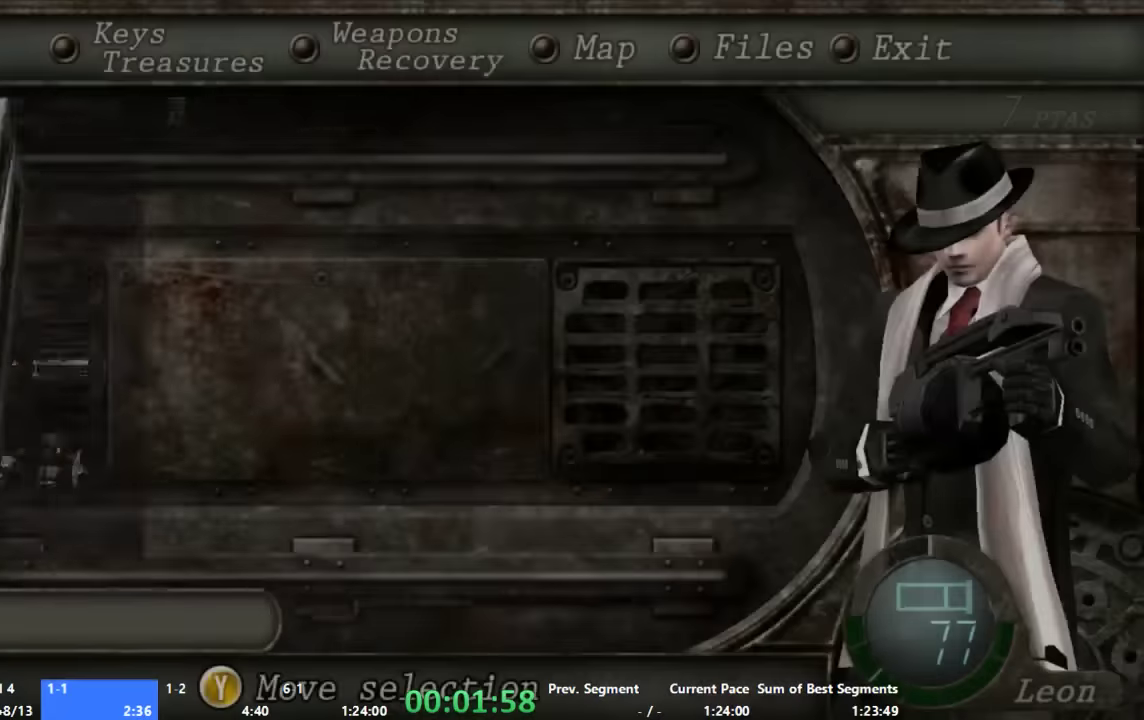
{"buttons": [], "left_stick": "center", "right_stick": "center", "events": [[266, "left_stick", "center"]]}
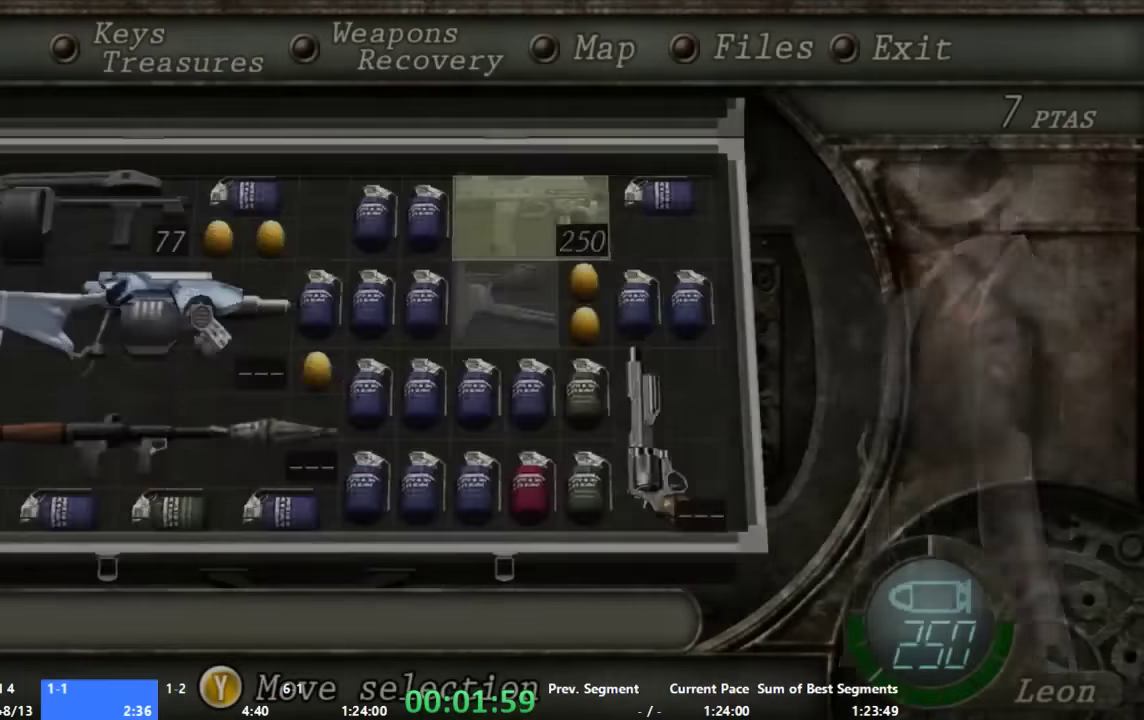
{"buttons": [], "left_stick": "down", "right_stick": "center", "events": [[66, "left_stick", "down-left"], [133, "left_stick", "down"]]}
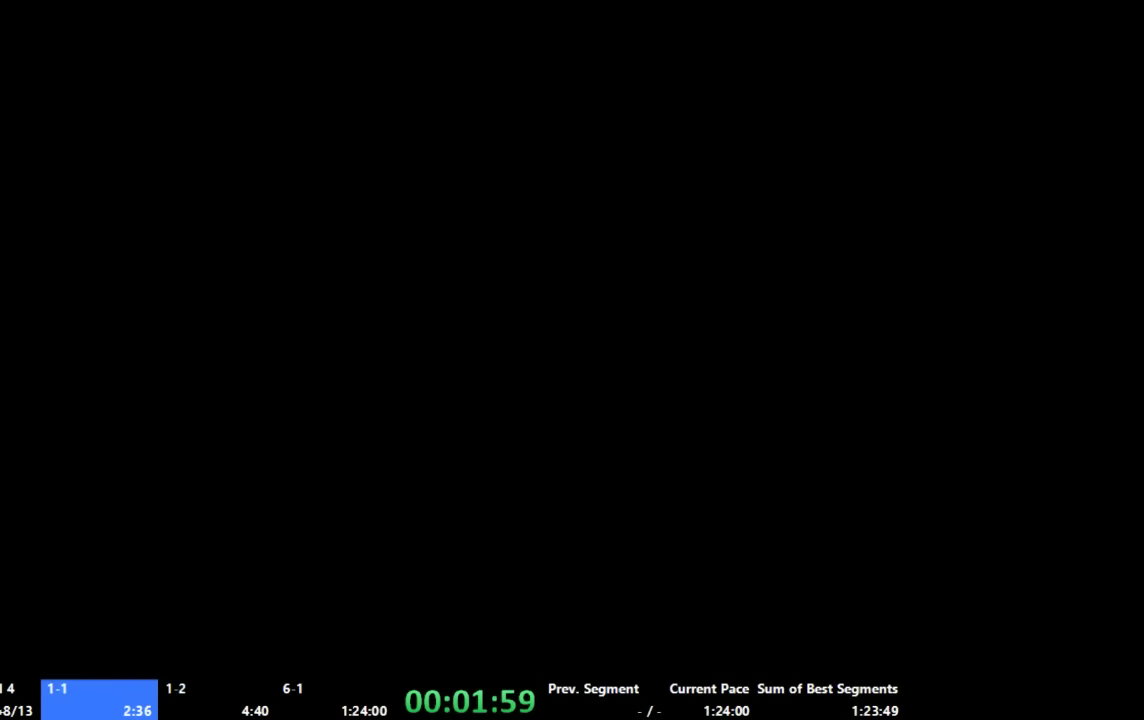
{"buttons": [], "left_stick": "center", "right_stick": "center", "events": [[466, "left_stick", "center"]]}
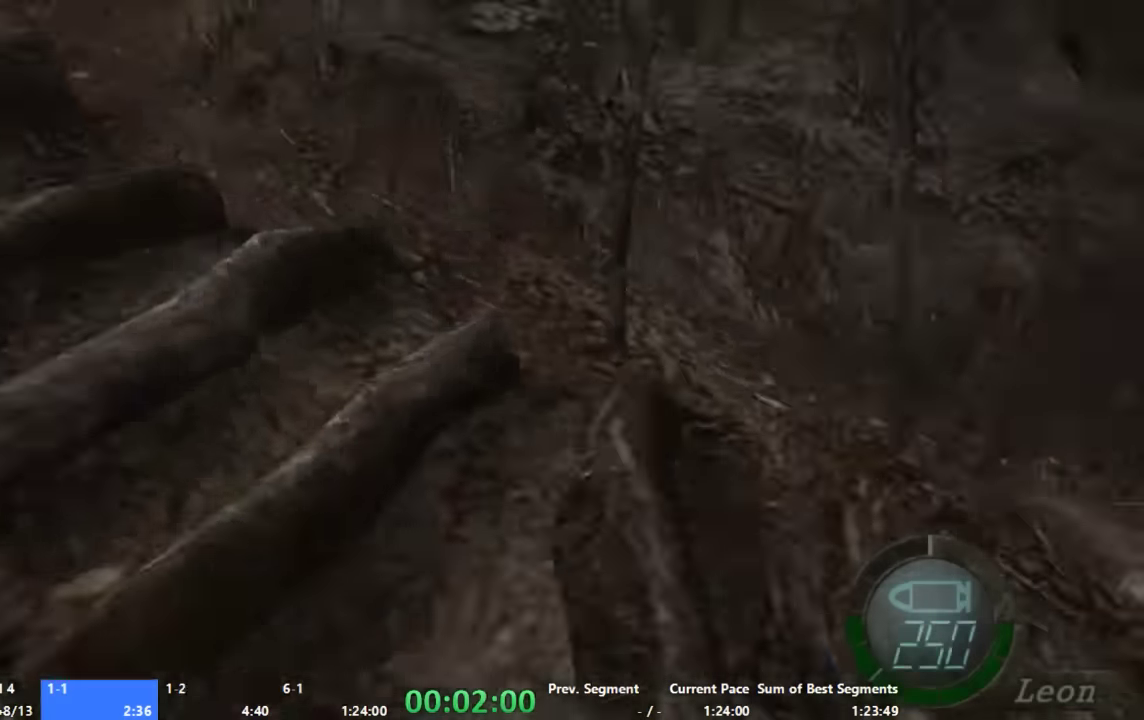
{"buttons": [], "left_stick": "up-left", "right_stick": "center", "events": [[33, "left_stick", "up"], [133, "left_stick", "up-left"]]}
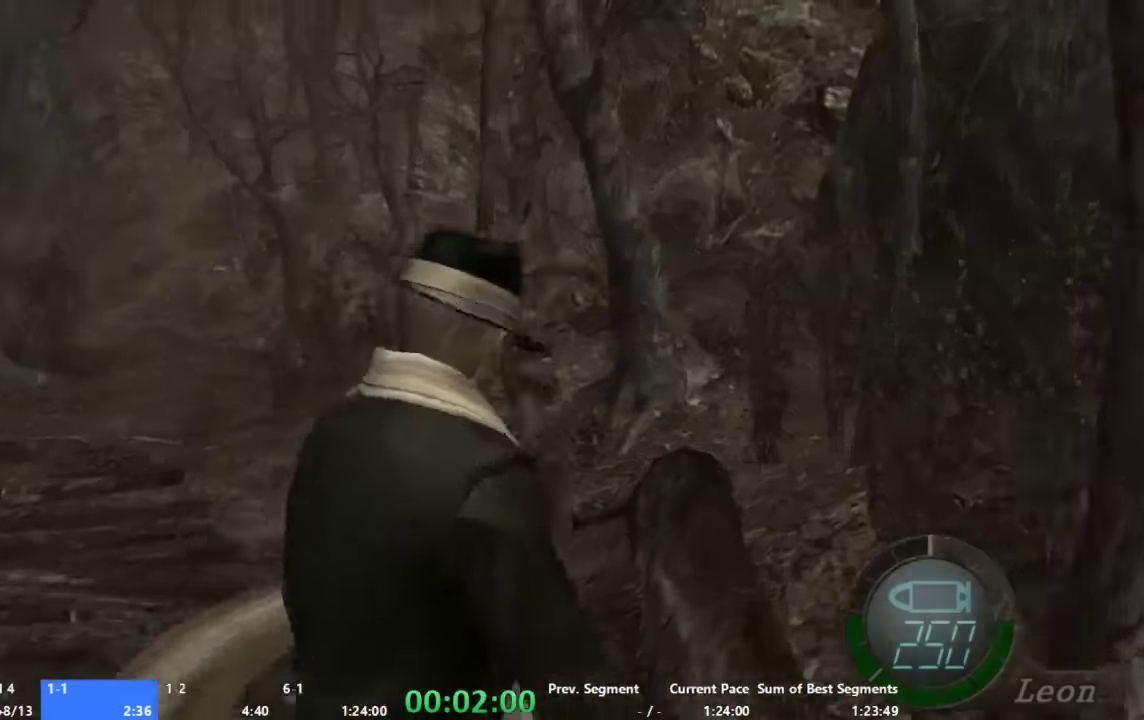
{"buttons": [], "left_stick": "up", "right_stick": "center", "events": [[266, "left_stick", "up"]]}
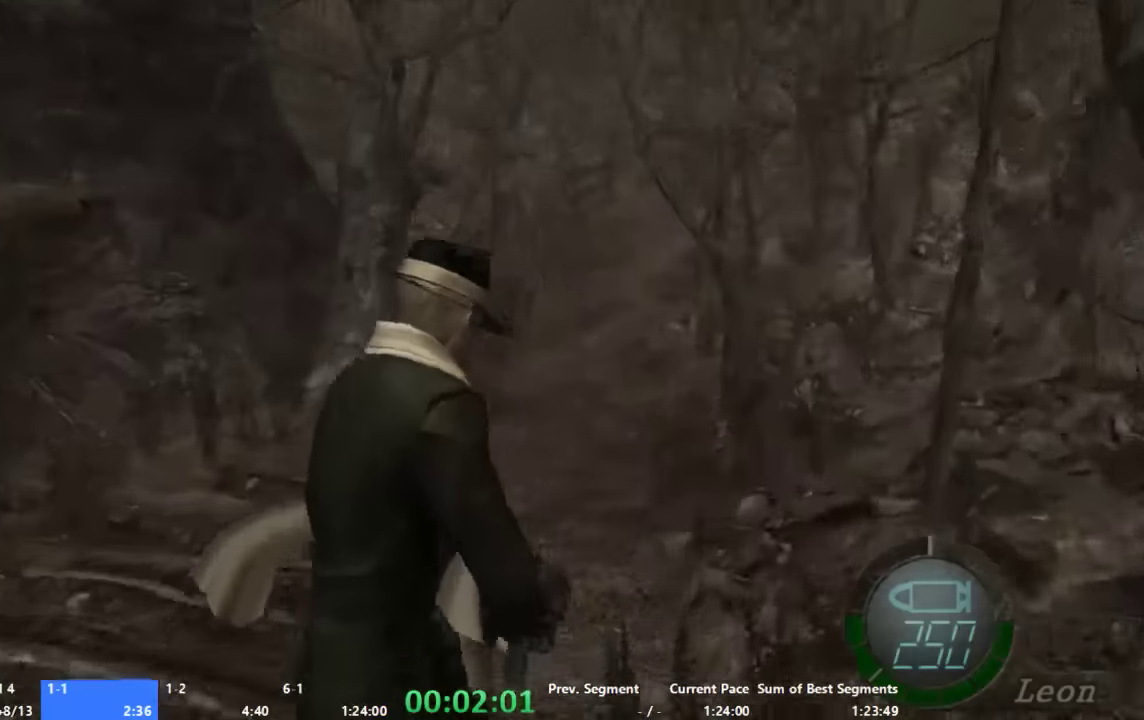
{"buttons": [], "left_stick": "up", "right_stick": "center", "events": []}
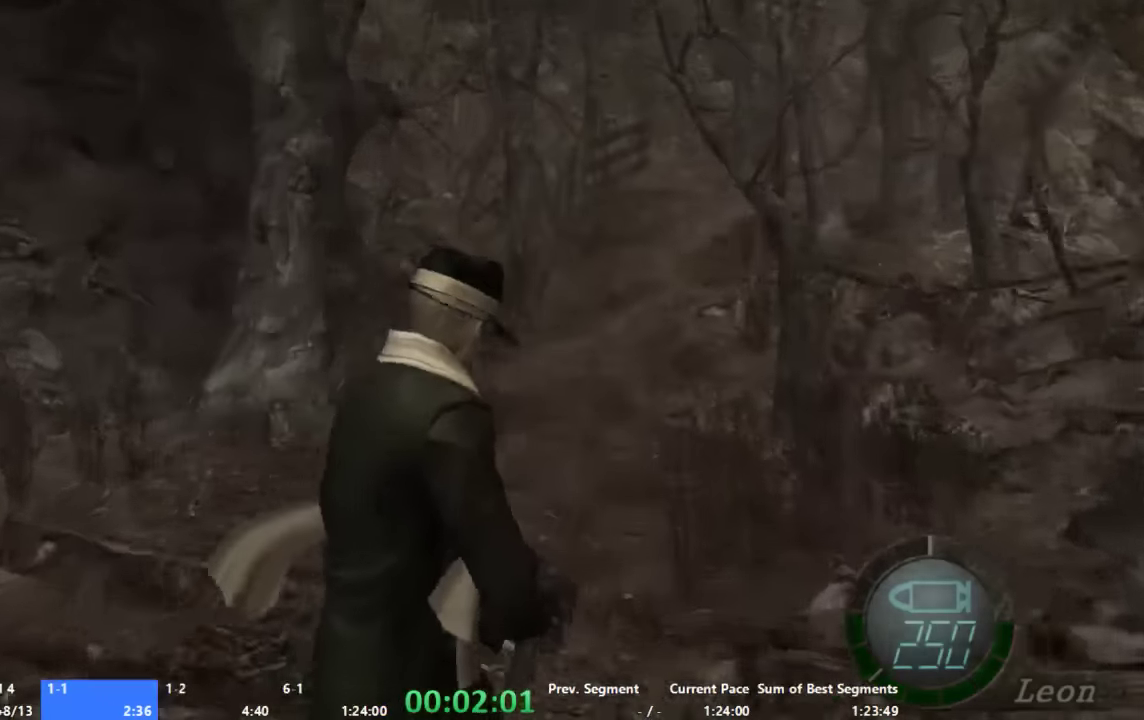
{"buttons": [], "left_stick": "up", "right_stick": "center", "events": []}